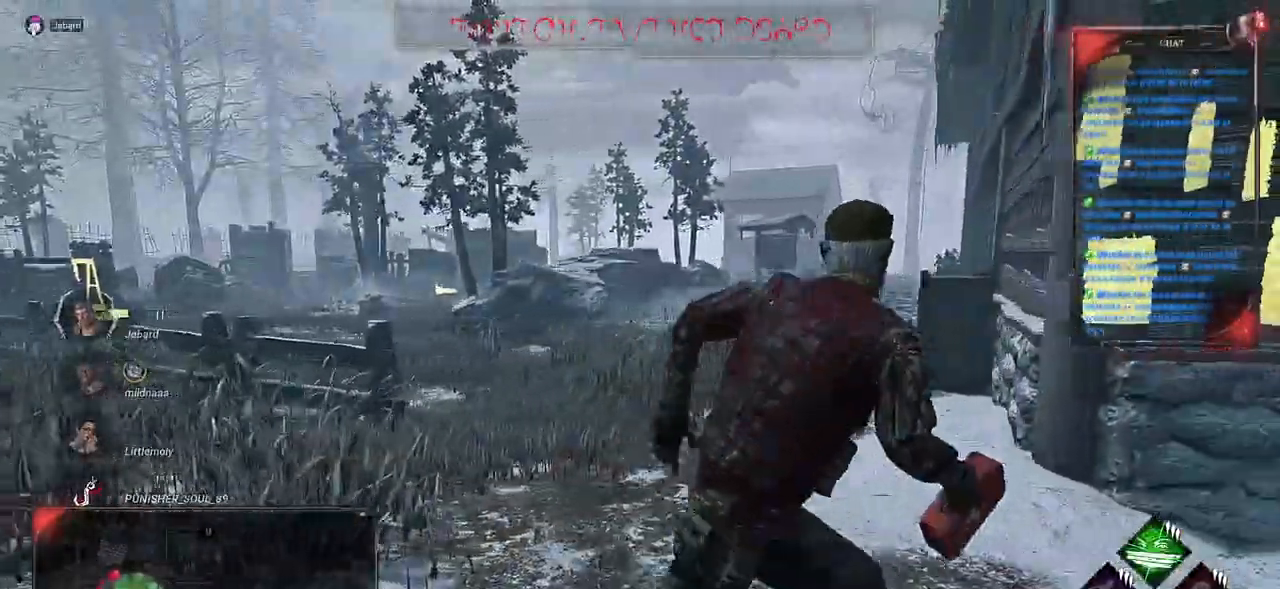
Gameplay with keyboard and mouse; each line is a JSON object with the keys and mouse buttons held at the frame after it. "events" lists presses ("down") and releases ("up") of "a", "ctrl", "d", "e", "f", "q", "r", "s", "shift", "space", "tab", "z", "mouse_left", "mouse_wheel", "mouse_right" and "mouse_mb4" between this image and that frame as [ms after this image, input, new state], when the widget could be followed in between. "mouse_left", "mouse_wheel", "mouse_right", "mouse_mb4" = the "left", "wheel", "right", "mb4" buttons of the "mouse" list. No other keys are recorded. "wheel" means that the mouse wheel is clicked or scrolled. Mouse movement is not recorded. Not read: mouse_mb5.
{"keys": ["d", "shift"], "mouse": [], "events": []}
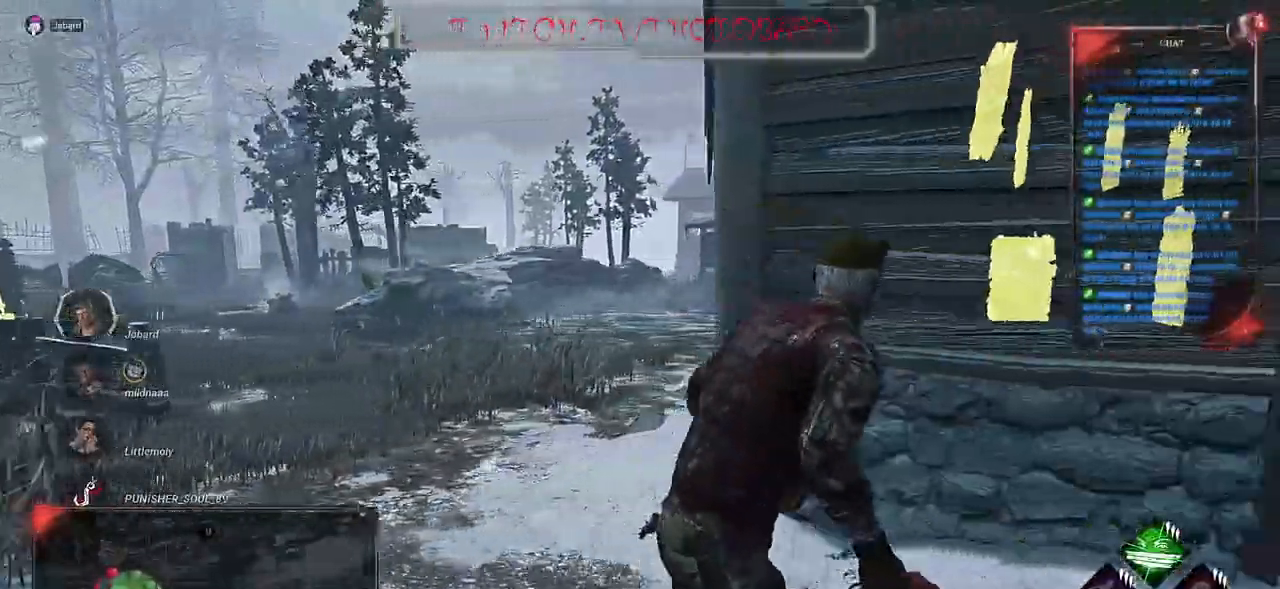
{"keys": ["d", "shift", "z"], "mouse": [], "events": [[184, "z", "down"]]}
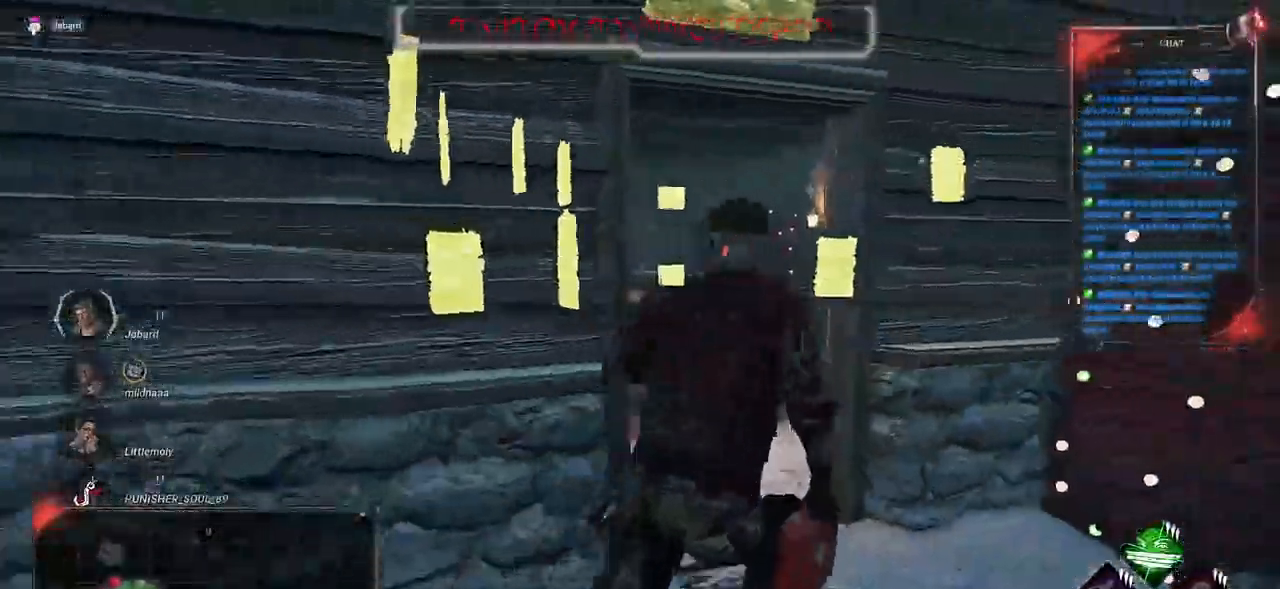
{"keys": ["shift", "z"], "mouse": [], "events": [[50, "d", "up"], [217, "q", "down"], [417, "q", "up"]]}
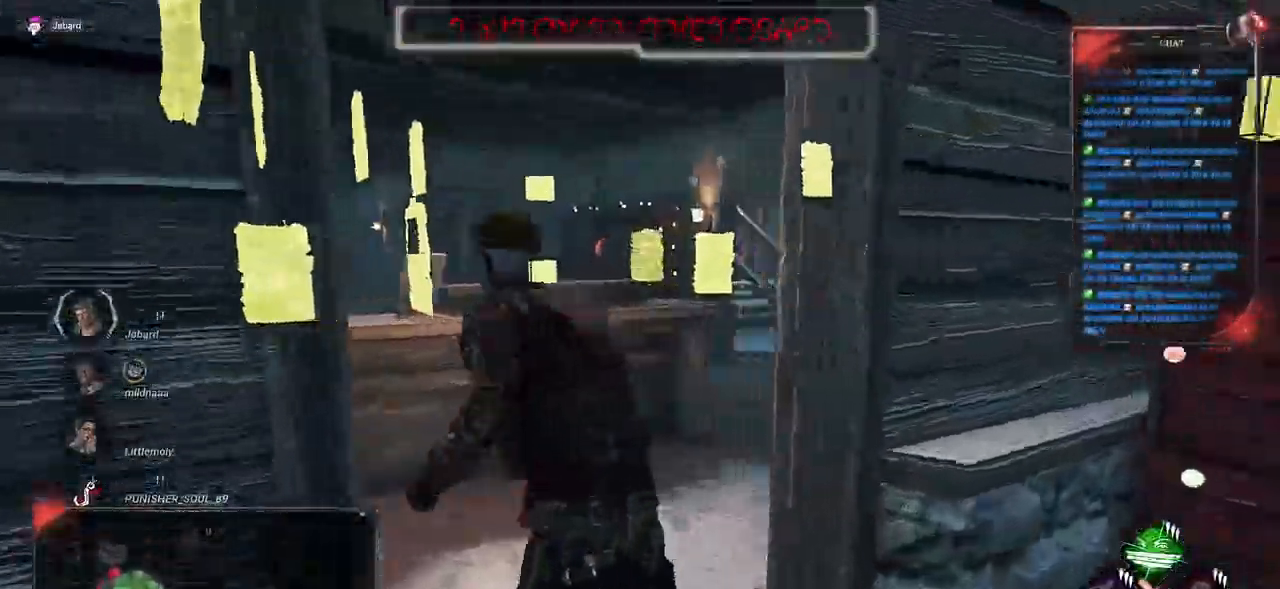
{"keys": ["shift", "z"], "mouse": [], "events": [[134, "d", "down"], [384, "d", "up"]]}
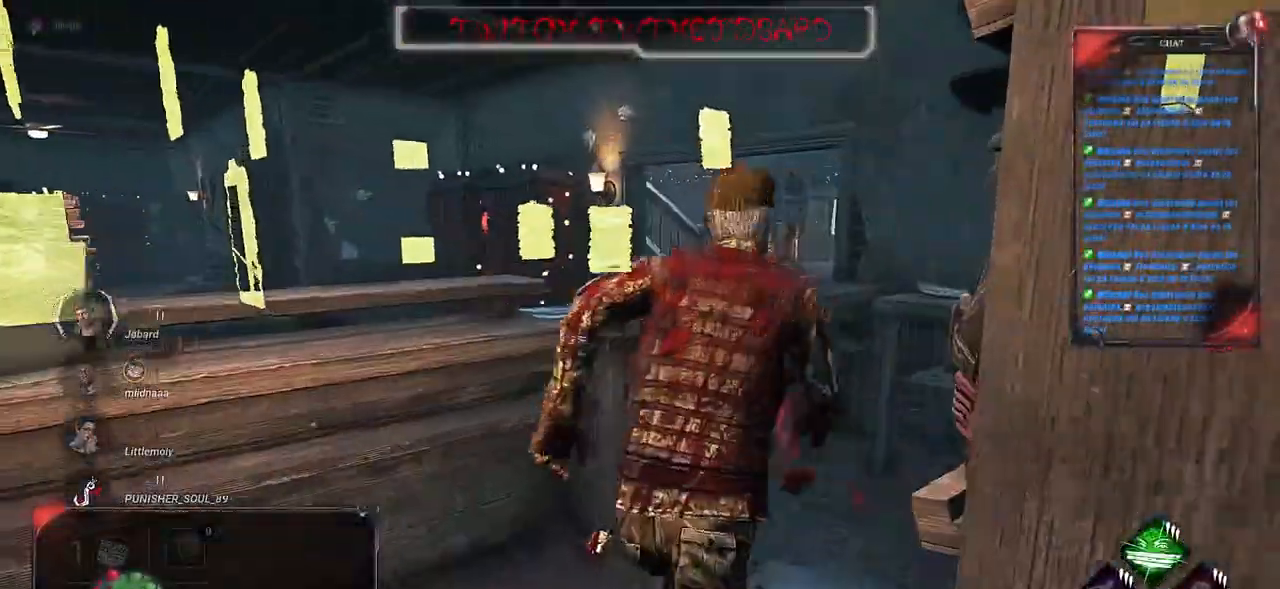
{"keys": ["shift", "z"], "mouse": [], "events": []}
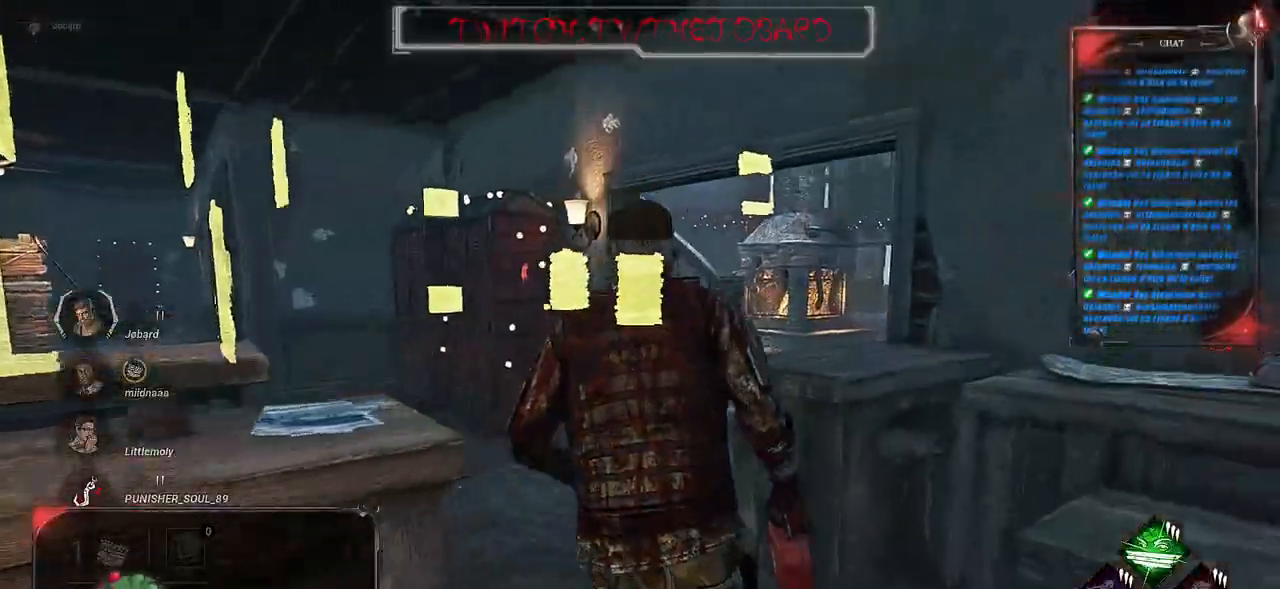
{"keys": ["shift", "z"], "mouse": [], "events": []}
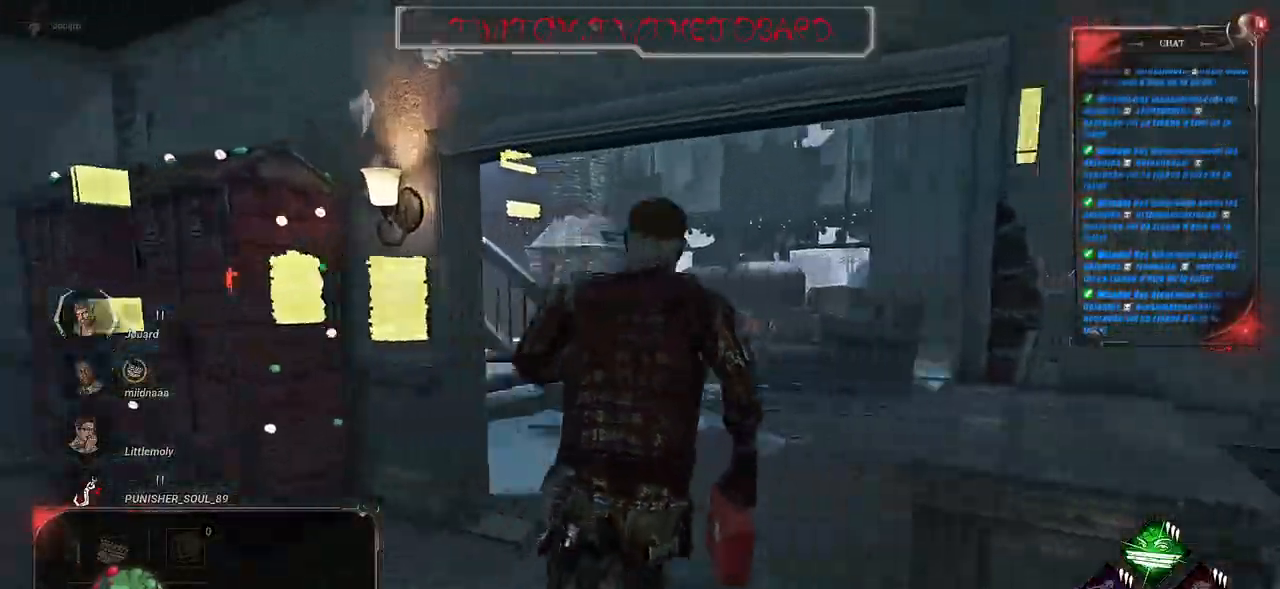
{"keys": ["shift", "z"], "mouse": [], "events": [[234, "q", "down"], [450, "q", "up"]]}
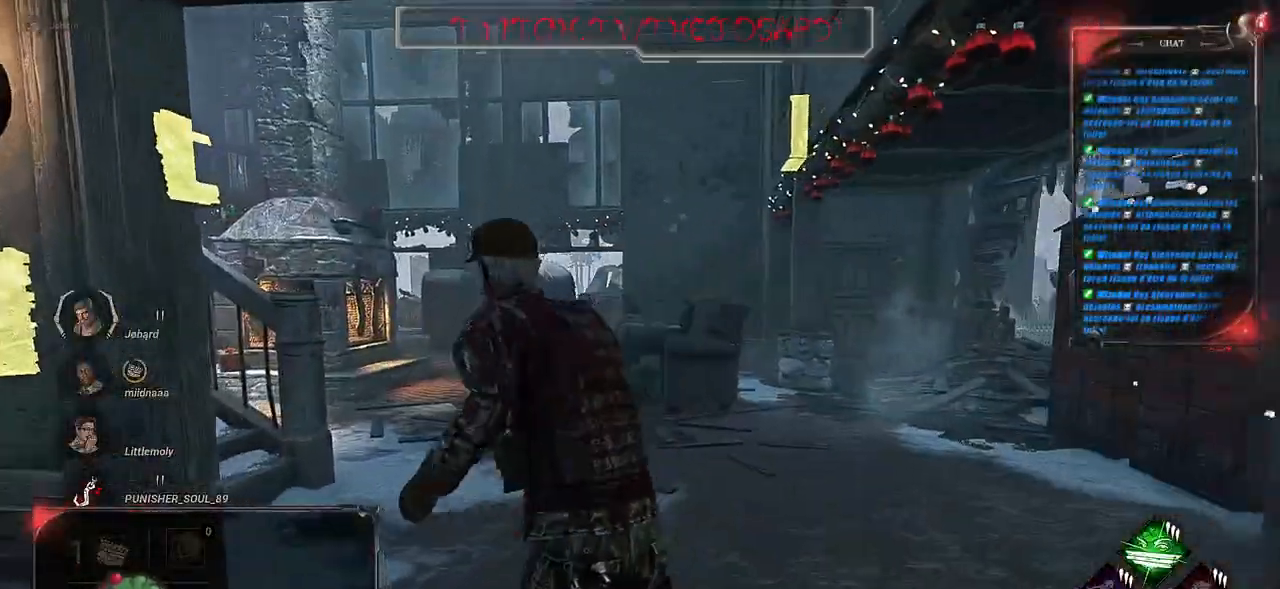
{"keys": ["d", "shift", "z"], "mouse": [], "events": [[250, "d", "down"]]}
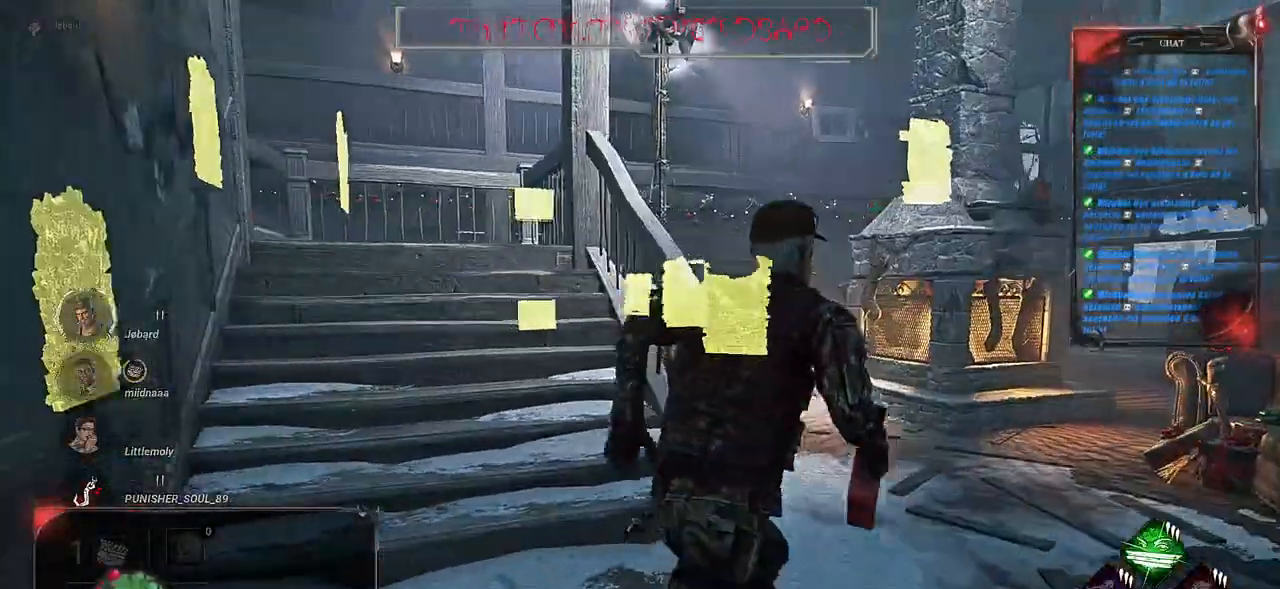
{"keys": ["d", "shift", "z"], "mouse": [], "events": [[267, "d", "up"], [484, "d", "down"]]}
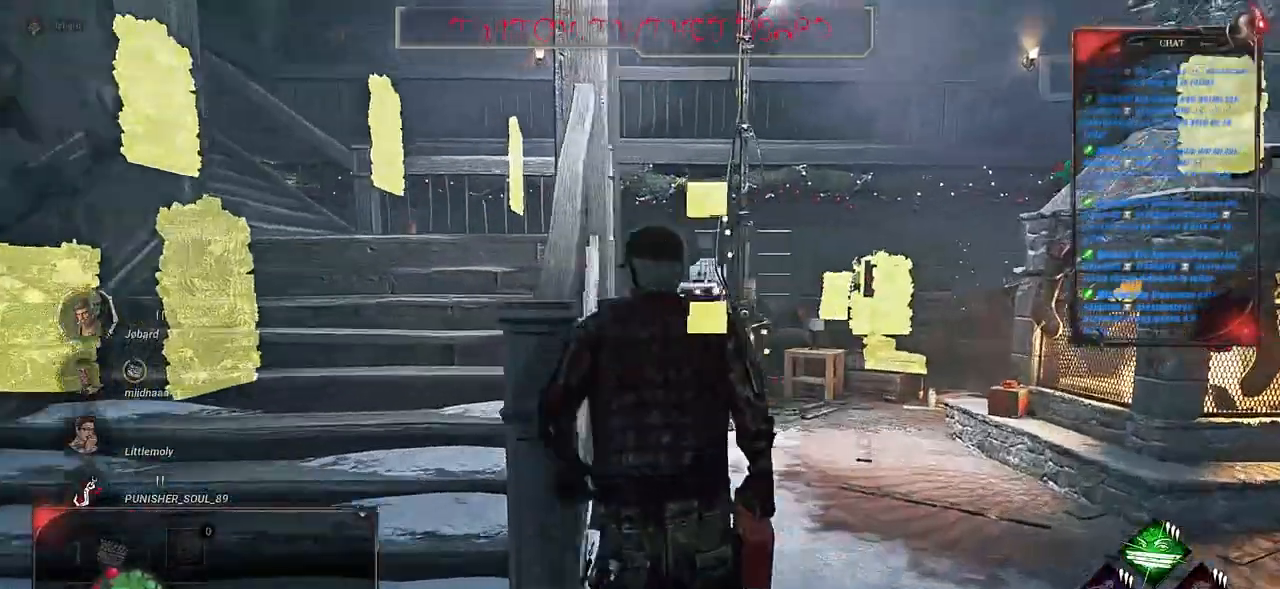
{"keys": ["shift", "z"], "mouse": [], "events": [[300, "d", "up"]]}
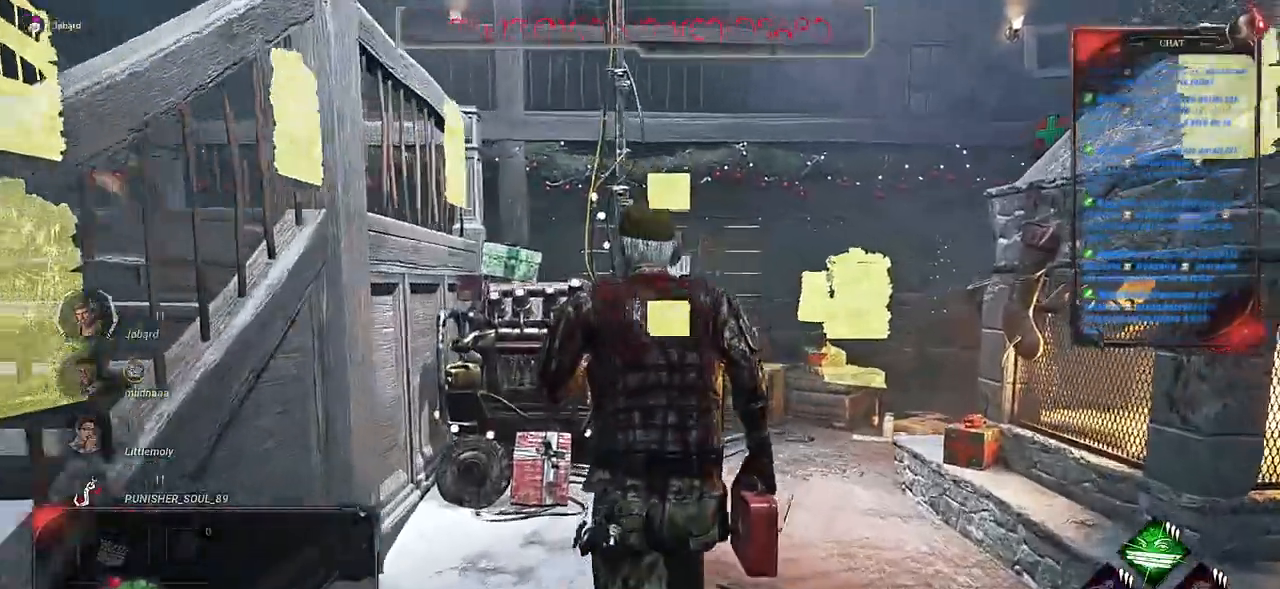
{"keys": ["shift", "z"], "mouse": [], "events": [[67, "d", "down"], [200, "d", "up"]]}
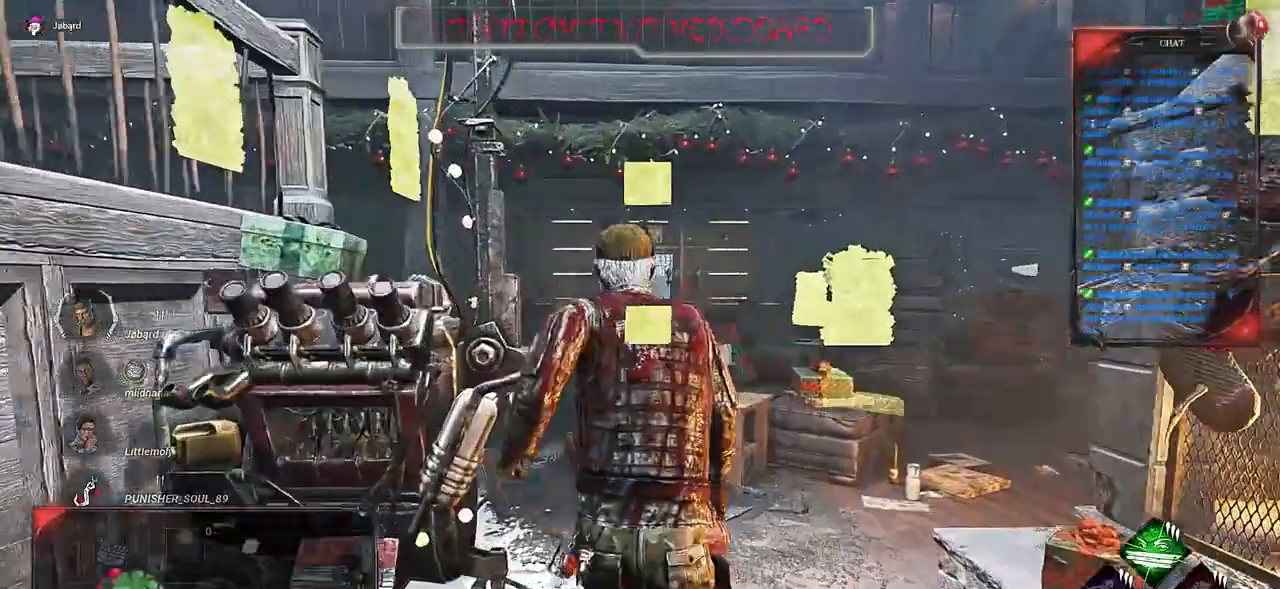
{"keys": ["shift", "z"], "mouse": [], "events": []}
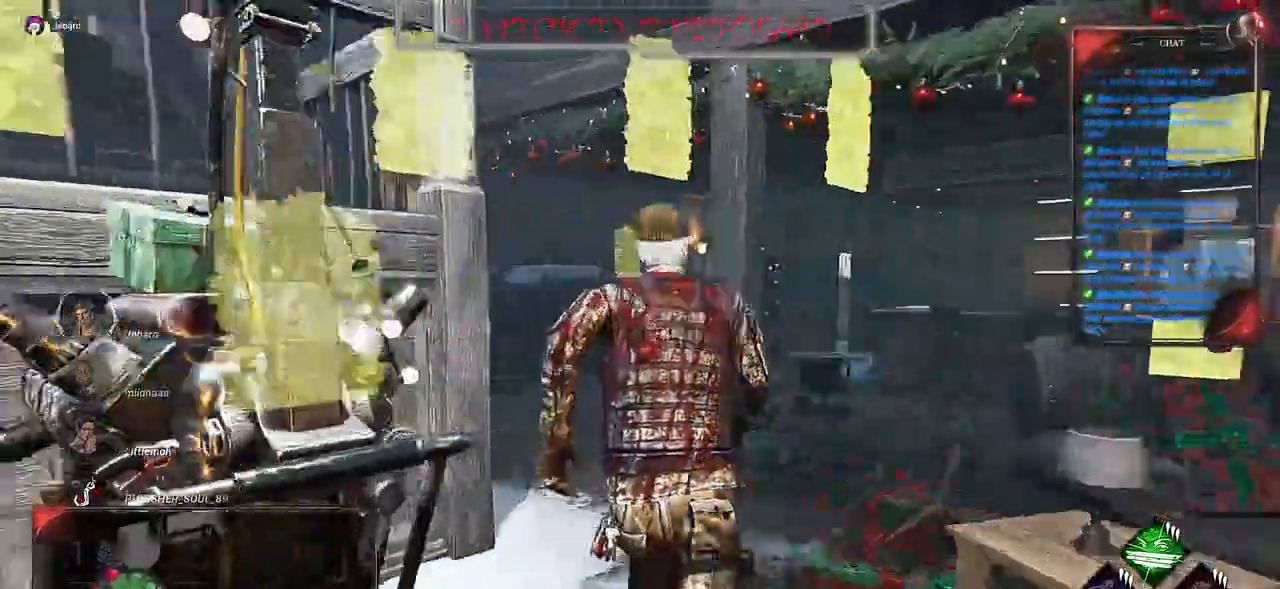
{"keys": ["shift", "z"], "mouse": [], "events": [[284, "d", "down"], [450, "d", "up"]]}
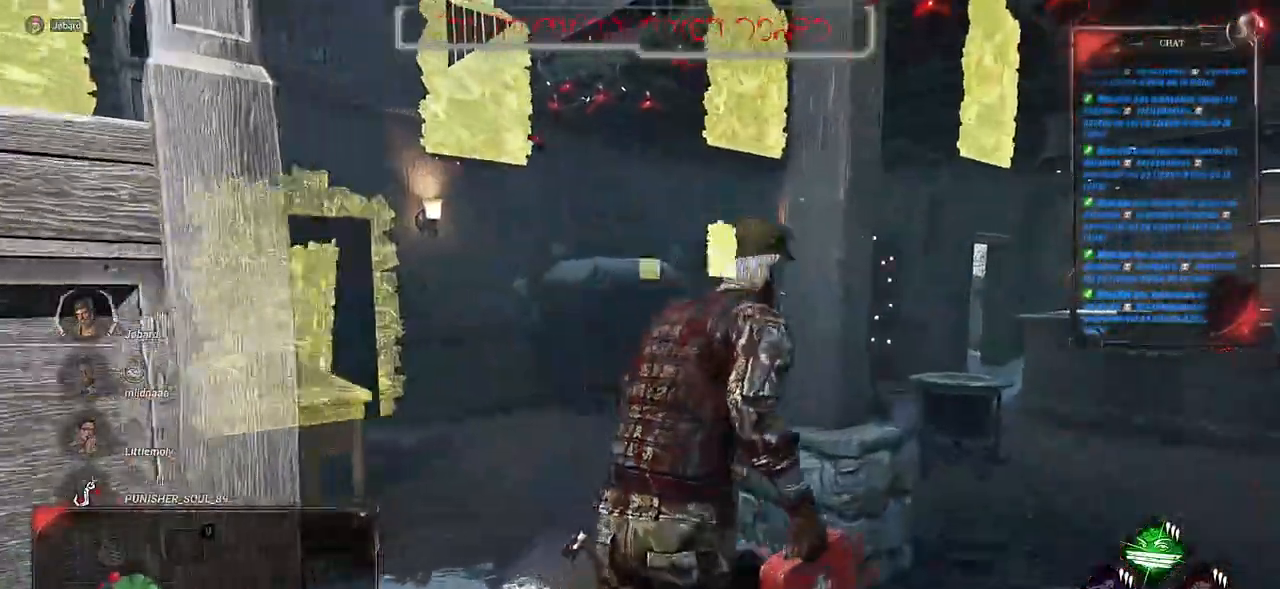
{"keys": ["d", "shift", "z"], "mouse": [], "events": [[50, "q", "down"], [284, "q", "up"], [400, "d", "down"]]}
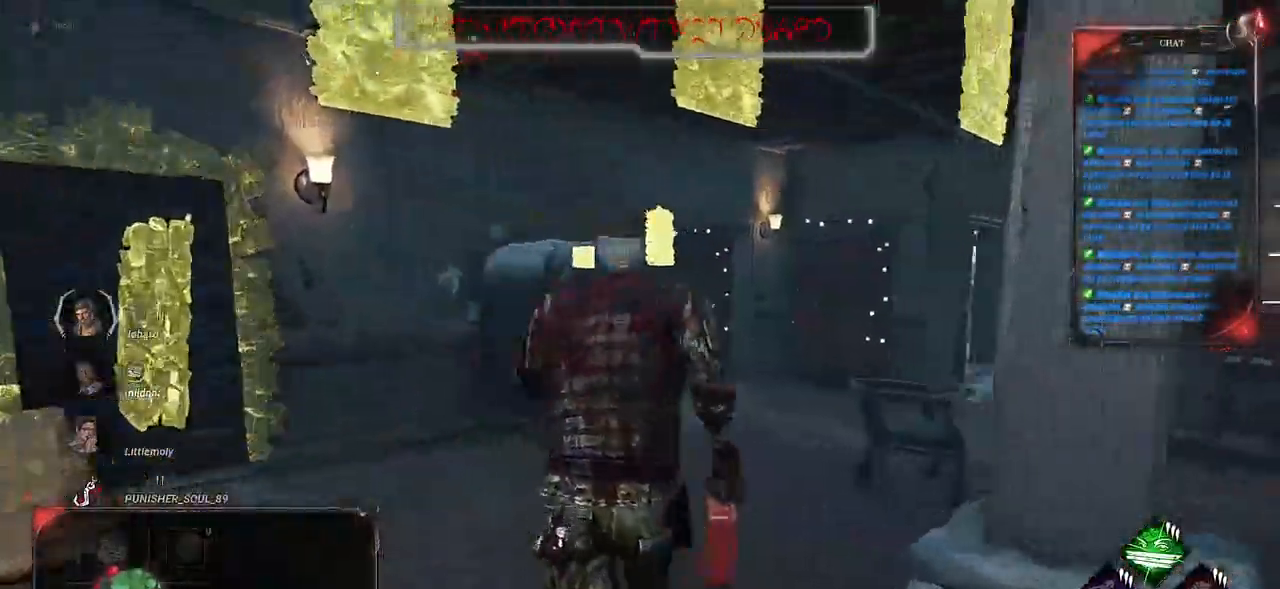
{"keys": ["shift", "z"], "mouse": [], "events": [[67, "d", "up"]]}
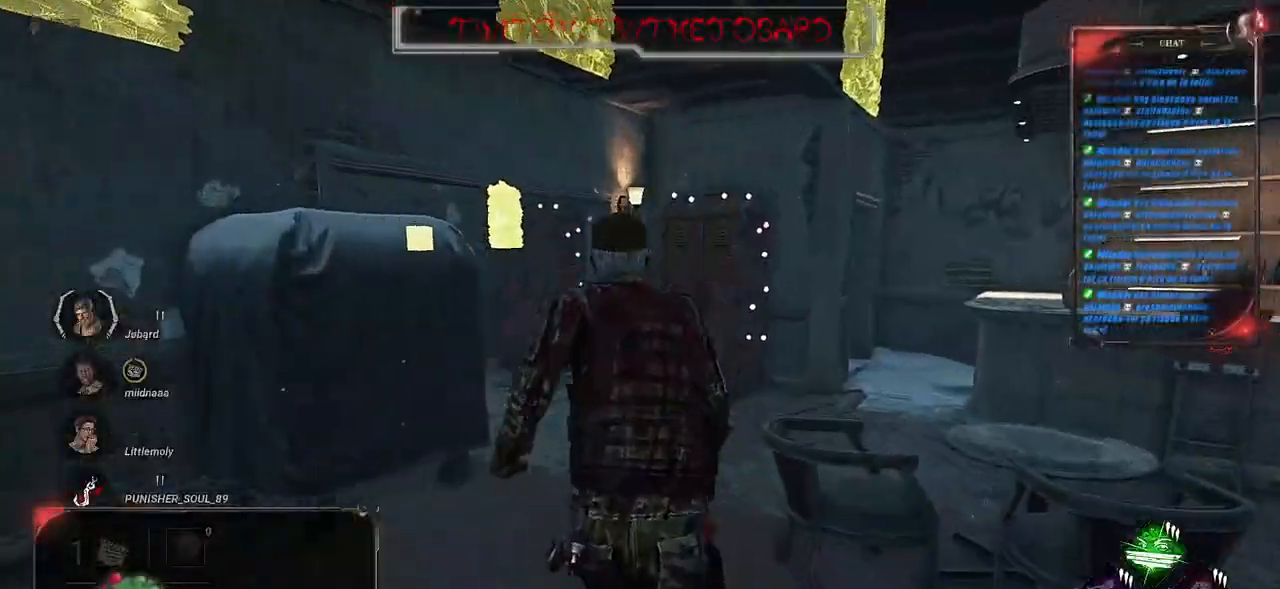
{"keys": ["shift", "z"], "mouse": [], "events": [[117, "d", "down"], [267, "d", "up"]]}
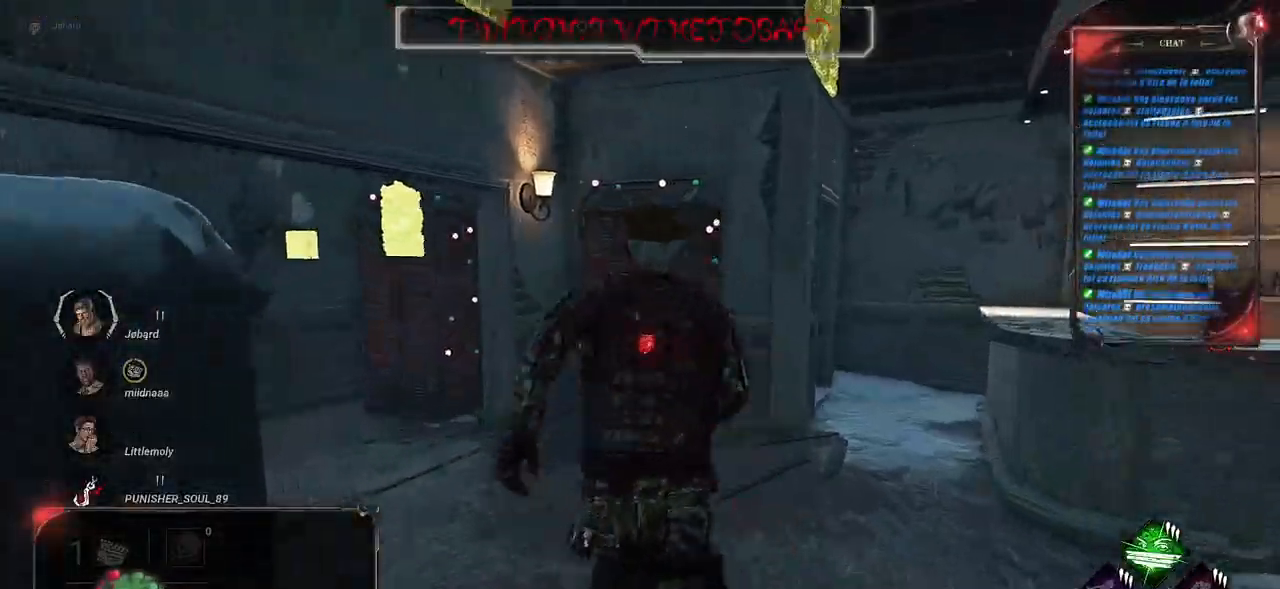
{"keys": ["shift", "z"], "mouse": [], "events": []}
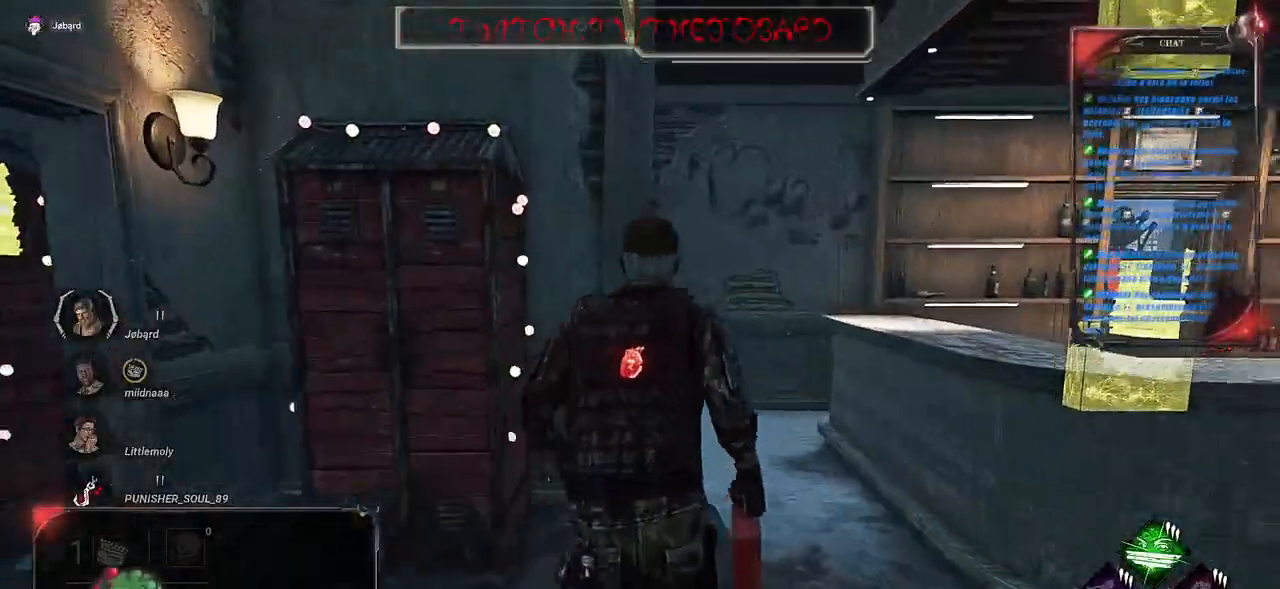
{"keys": ["shift", "z"], "mouse": [], "events": []}
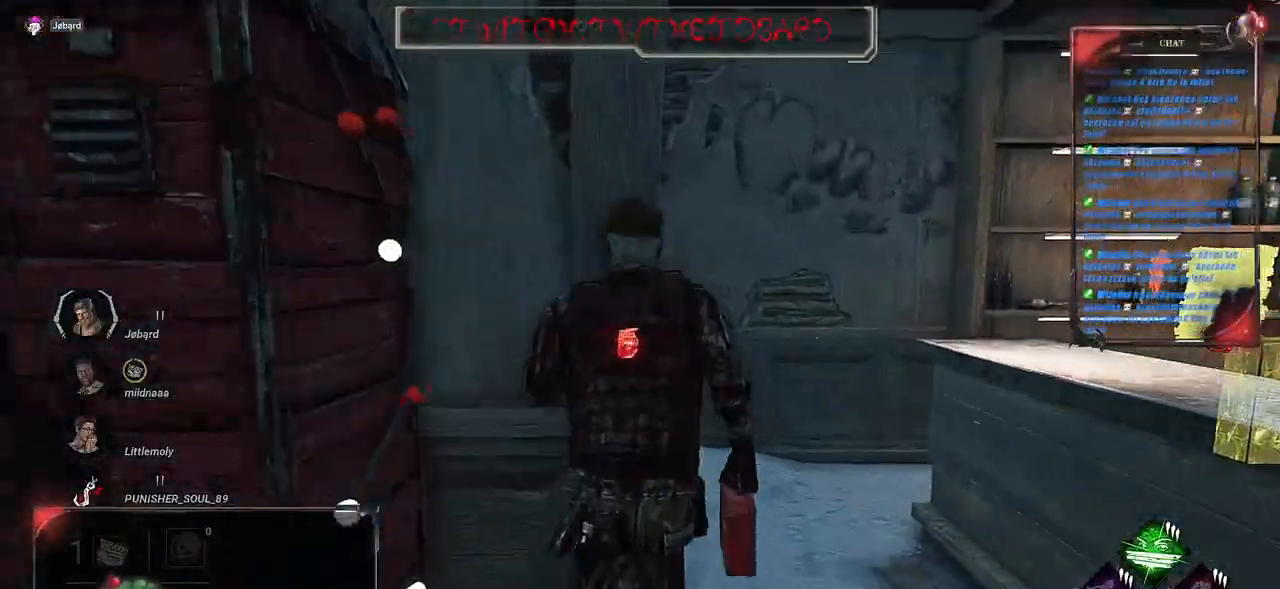
{"keys": ["shift", "z"], "mouse": [], "events": []}
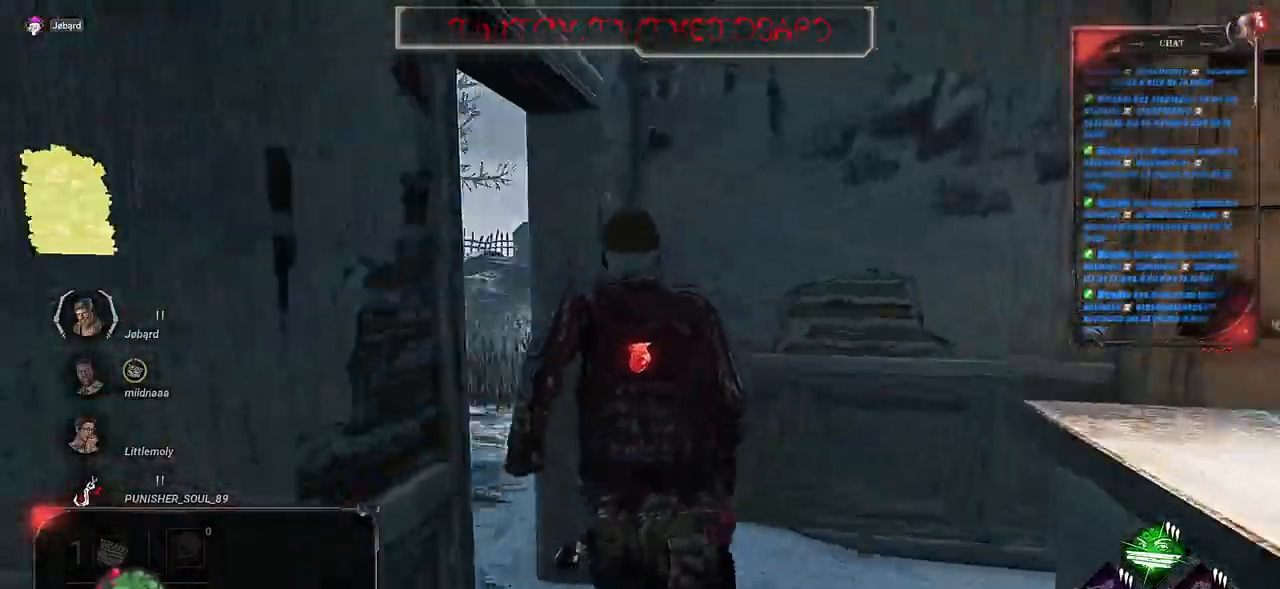
{"keys": ["shift", "z"], "mouse": [], "events": [[100, "q", "down"], [400, "q", "up"]]}
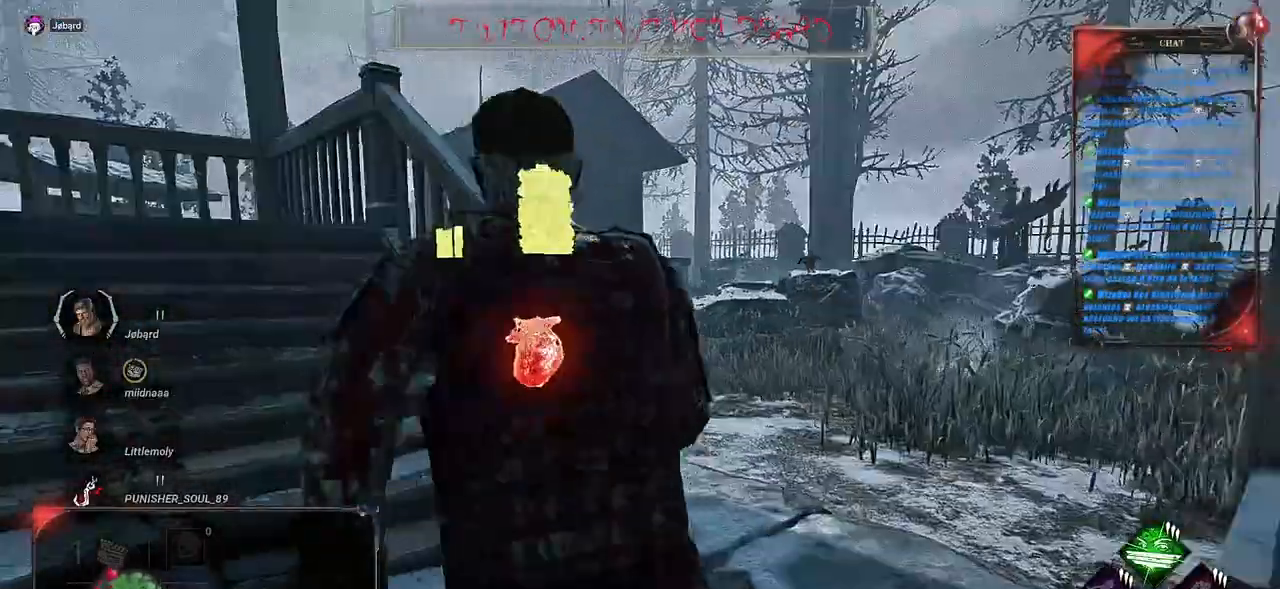
{"keys": ["shift", "z"], "mouse": [], "events": [[84, "d", "down"], [417, "d", "up"]]}
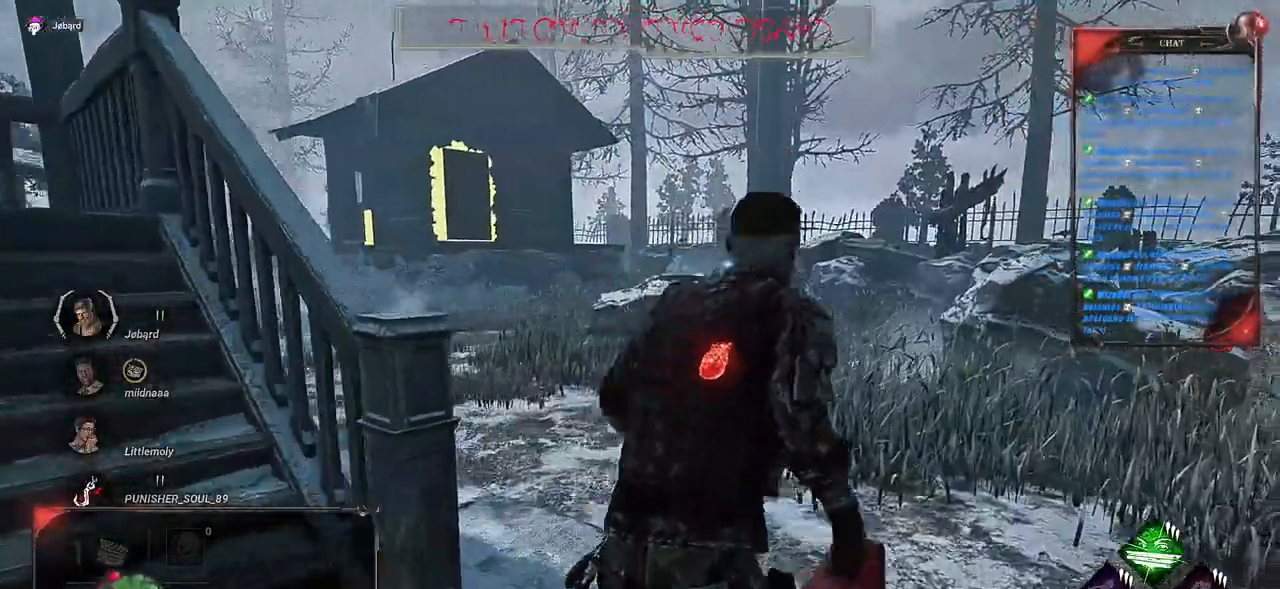
{"keys": ["d", "shift", "z"], "mouse": [], "events": [[184, "d", "down"]]}
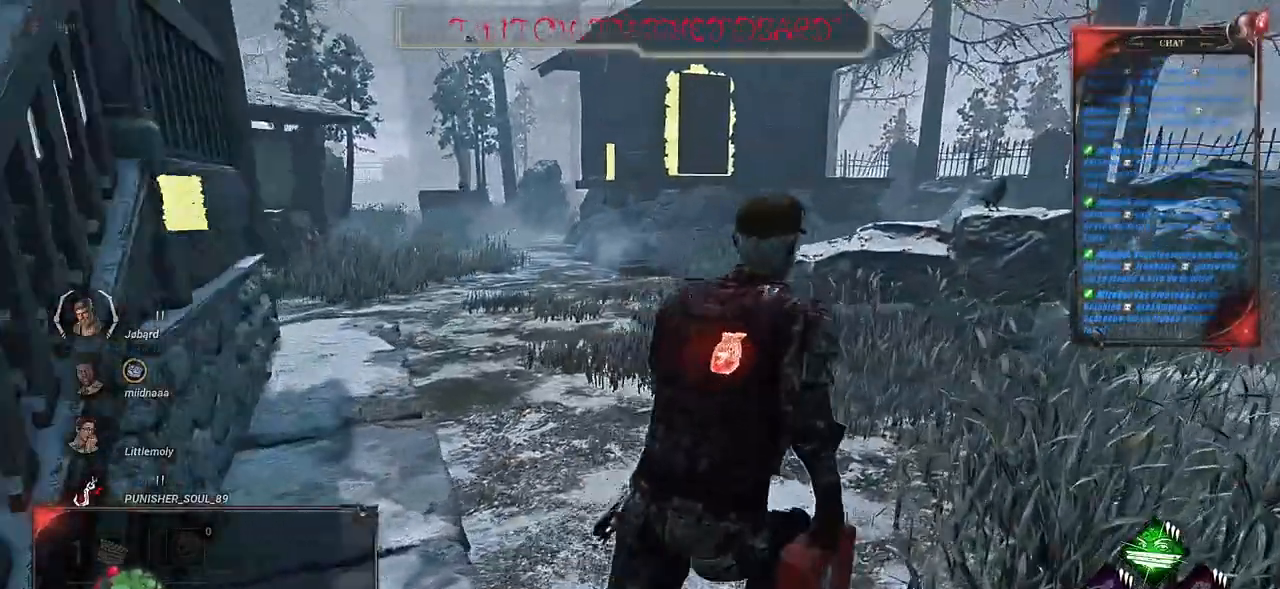
{"keys": ["q", "shift", "z"], "mouse": [], "events": [[417, "d", "up"], [417, "q", "down"]]}
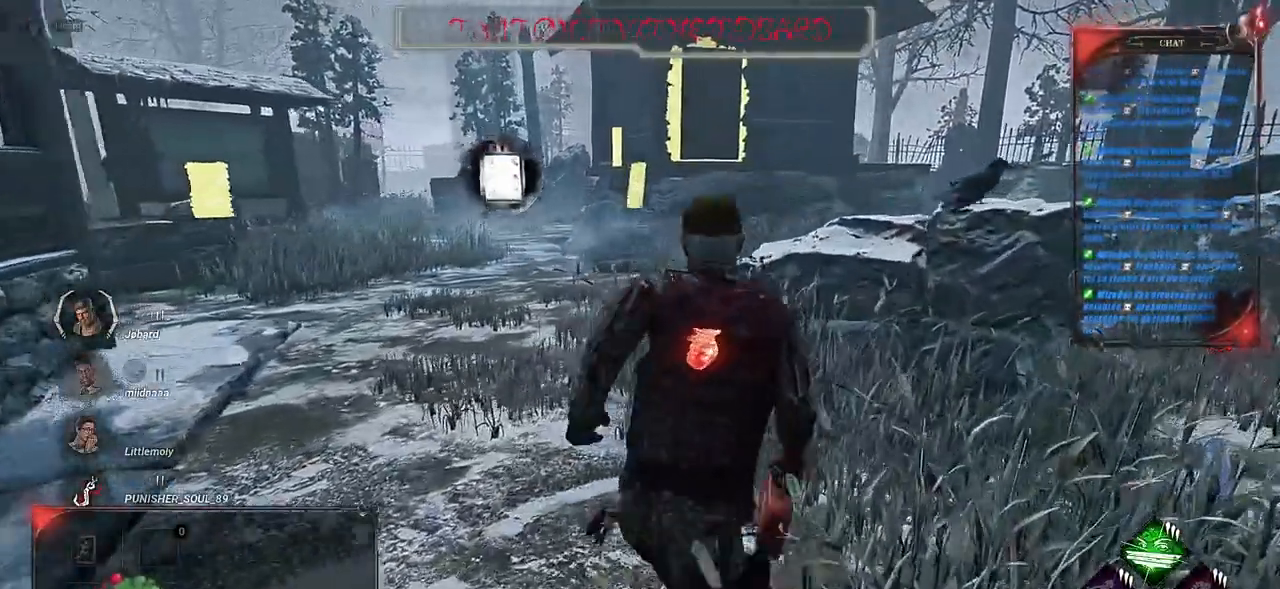
{"keys": ["shift", "z"], "mouse": [], "events": [[150, "q", "up"]]}
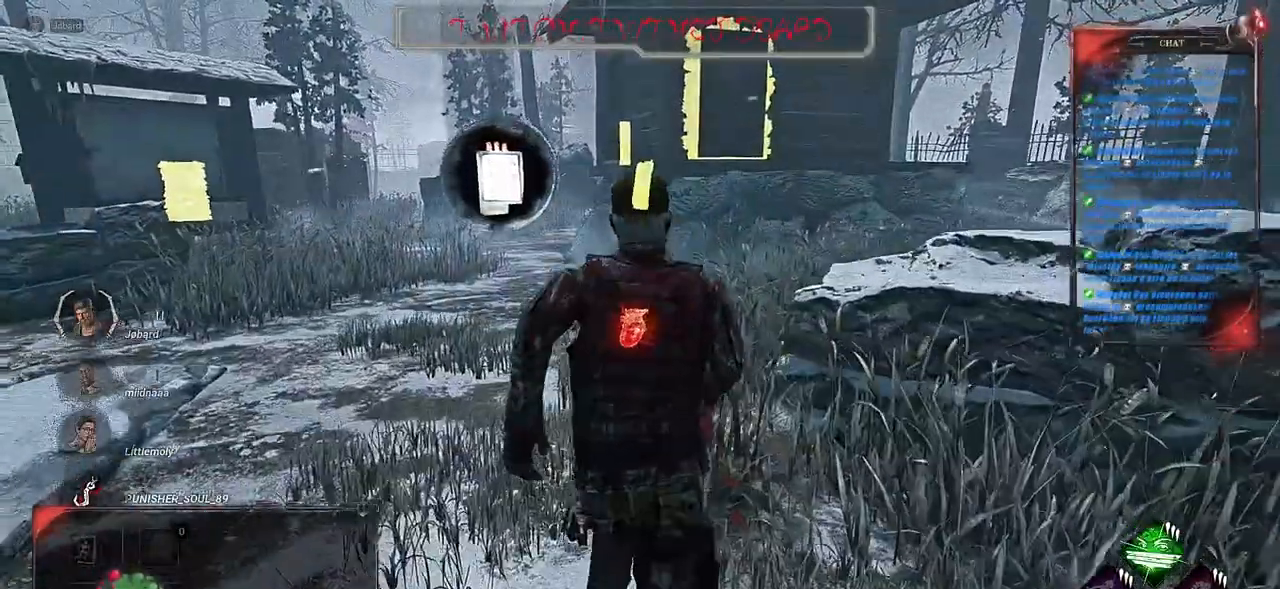
{"keys": ["s", "shift"], "mouse": [], "events": [[50, "q", "down"], [184, "z", "up"], [367, "s", "down"], [450, "q", "up"]]}
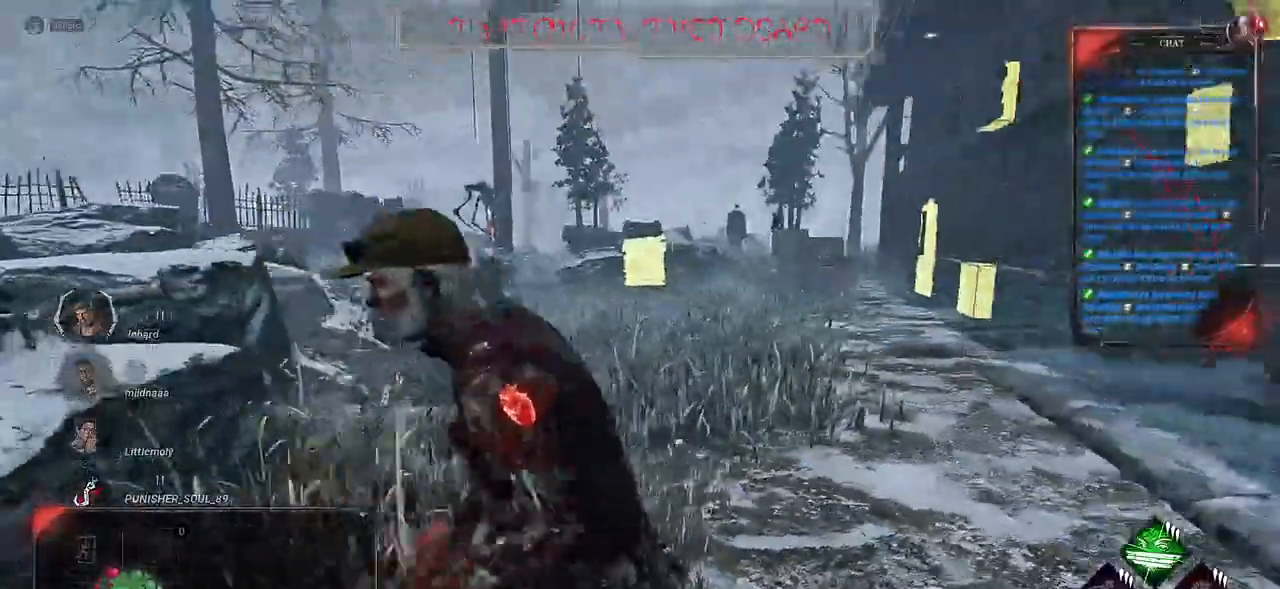
{"keys": ["s", "shift"], "mouse": [], "events": []}
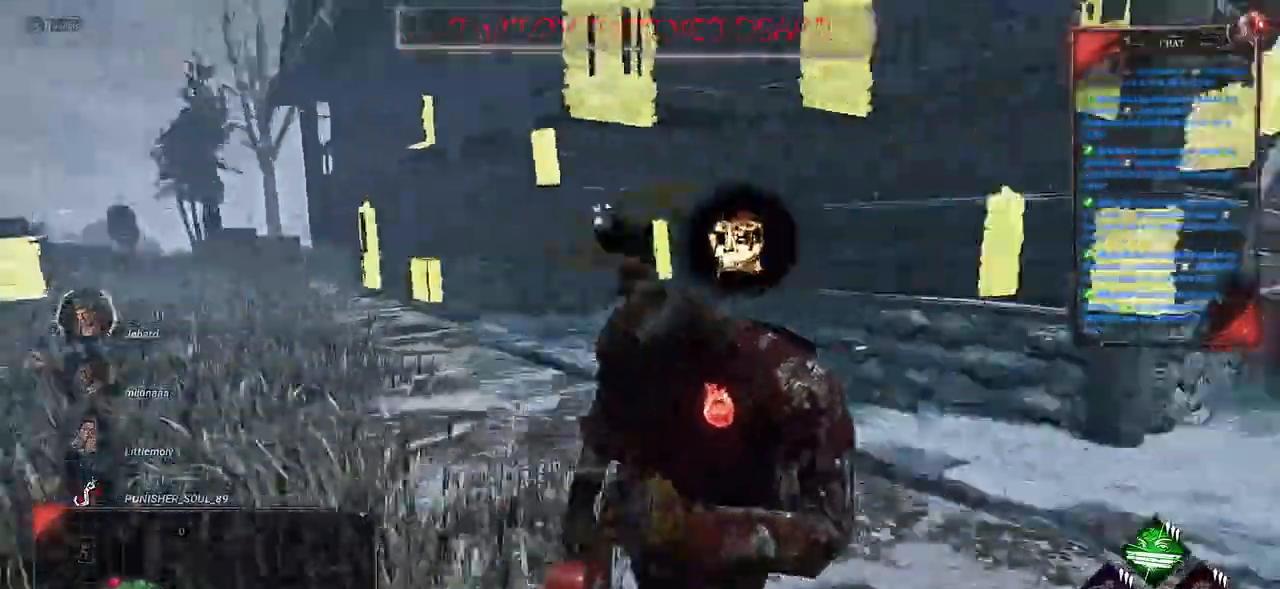
{"keys": ["d", "shift"], "mouse": [], "events": [[184, "d", "down"], [367, "s", "up"]]}
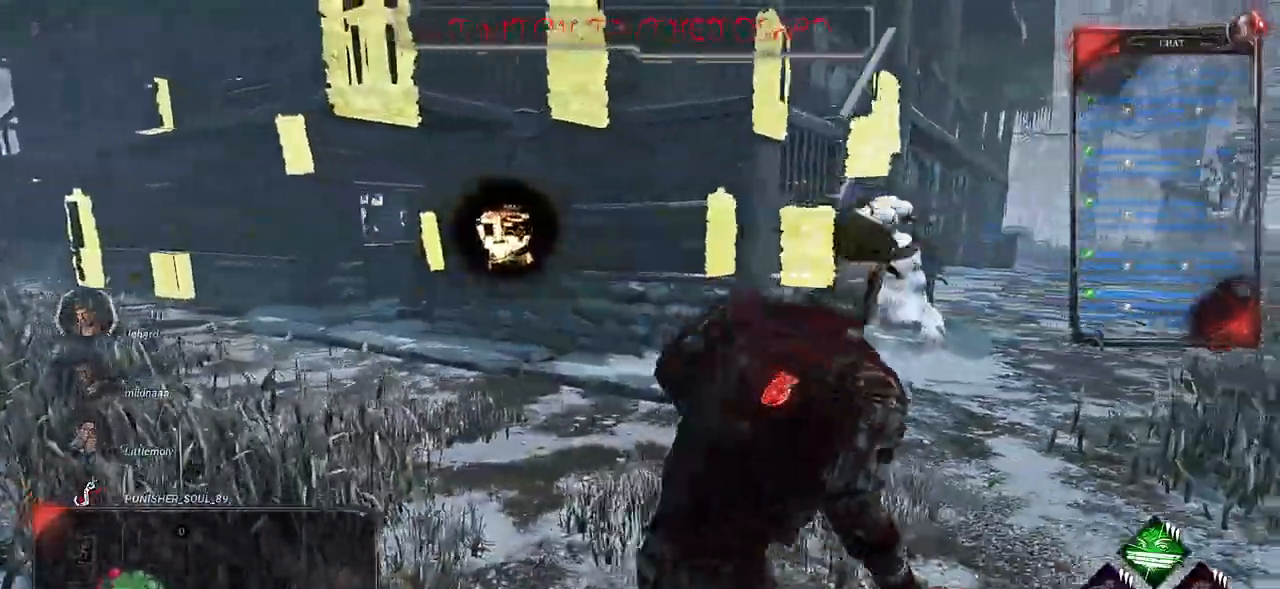
{"keys": ["shift", "z"], "mouse": [], "events": [[184, "z", "down"], [367, "d", "up"]]}
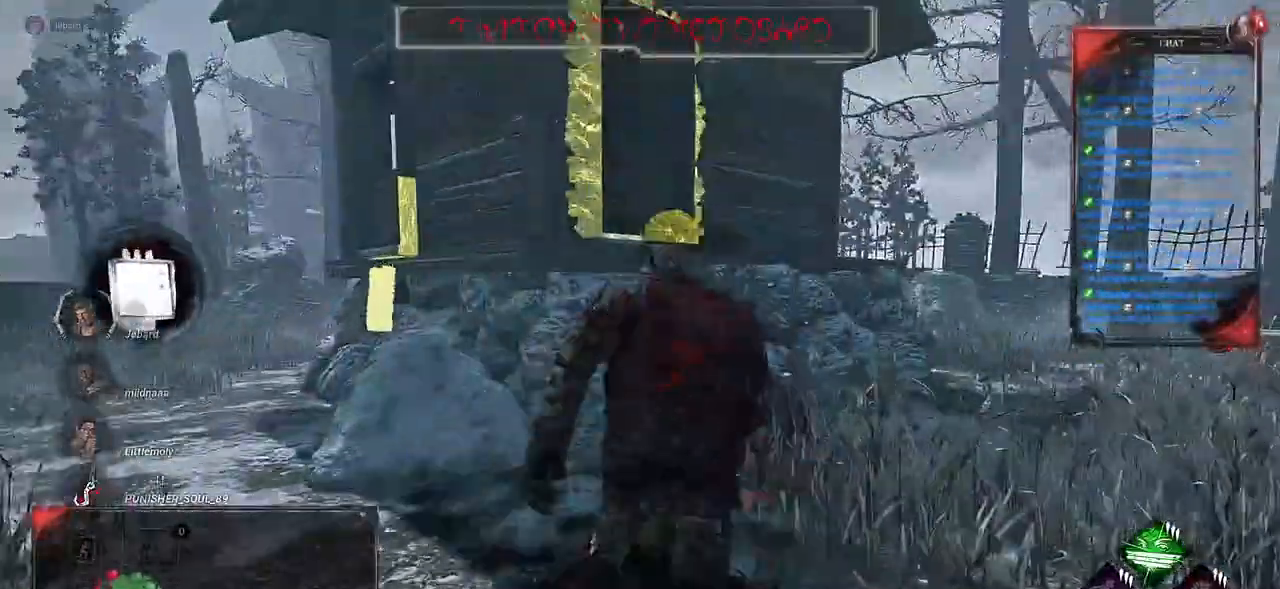
{"keys": ["q", "shift", "z"], "mouse": [], "events": [[100, "q", "down"]]}